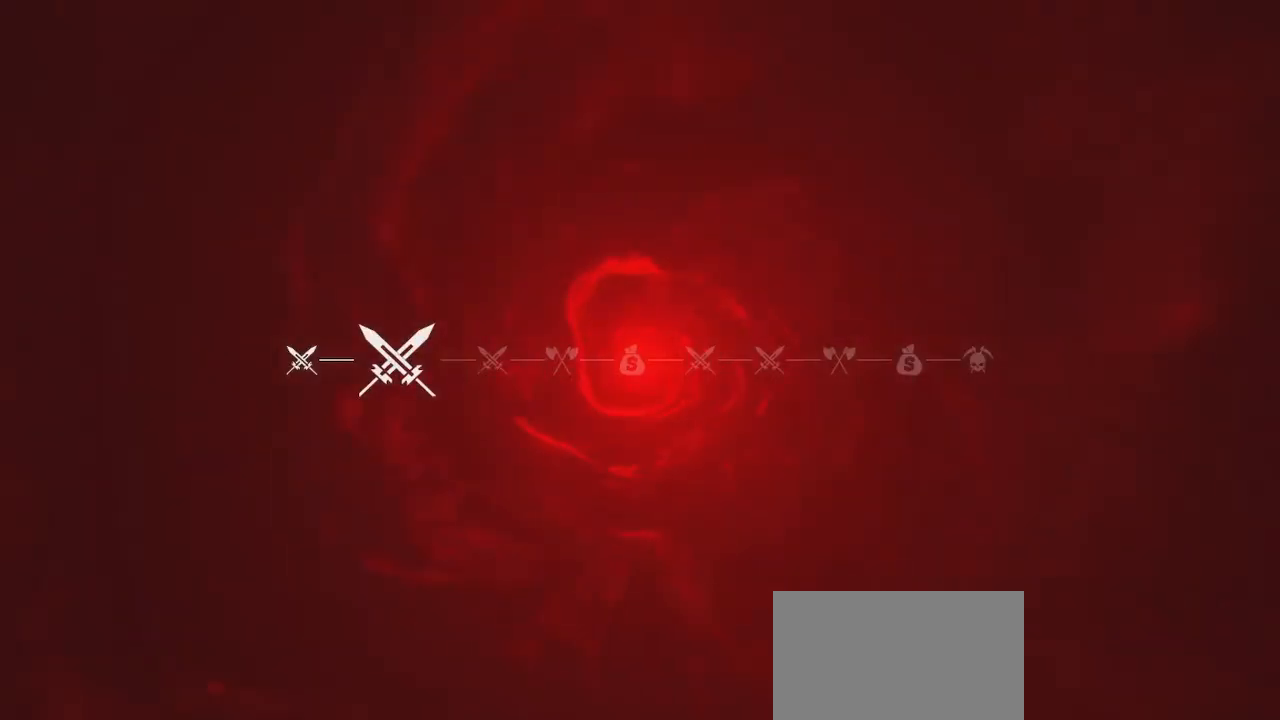
Gameplay with keyboard and mouse; each line is a JSON object with the keys and mouse buttons held at the frame after it. "events" lists presses ("down") and releases ("up") of "a", "ctrl", "d", "e", "q", "s", "shift", "space", "w", "mouse_left", "mouse_wheel", "mouse_right", "mouse_mb4" and "mouse_mb5" between this image and that frame as [ms after this image, input, new state], when the widget could be followed in between. "mouse_left", "mouse_wheel", "mouse_right", "mouse_mb4", "mouse_mb5" = the "left", "wheel", "right", "mb4", "mb5" buttons of the "mouse" list. No other keys are recorded. "wheel" means that the mouse wheel is clicked or scrolled. Mouse movement is not recorded.
{"keys": ["w"], "mouse": [], "events": [[84, "mouse_wheel", "up"], [284, "mouse_wheel", "down"], [417, "mouse_wheel", "up"]]}
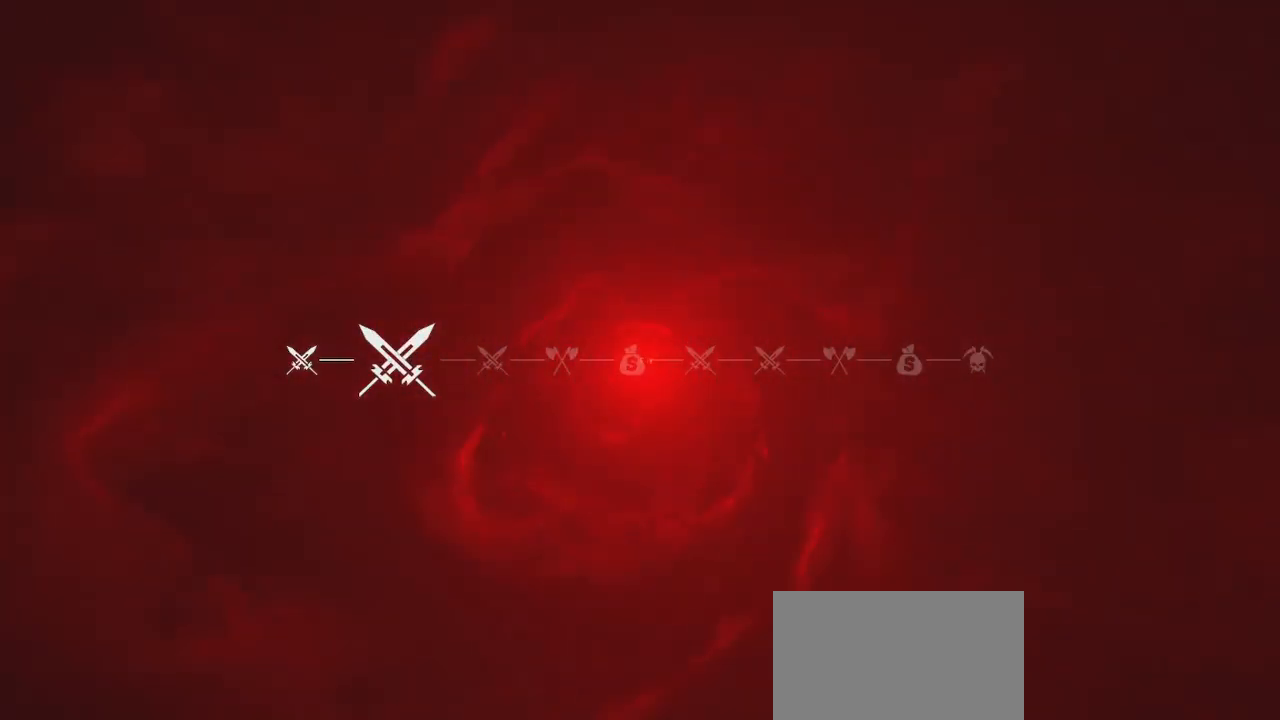
{"keys": ["w"], "mouse": [], "events": [[100, "mouse_wheel", "down"], [234, "mouse_wheel", "up"]]}
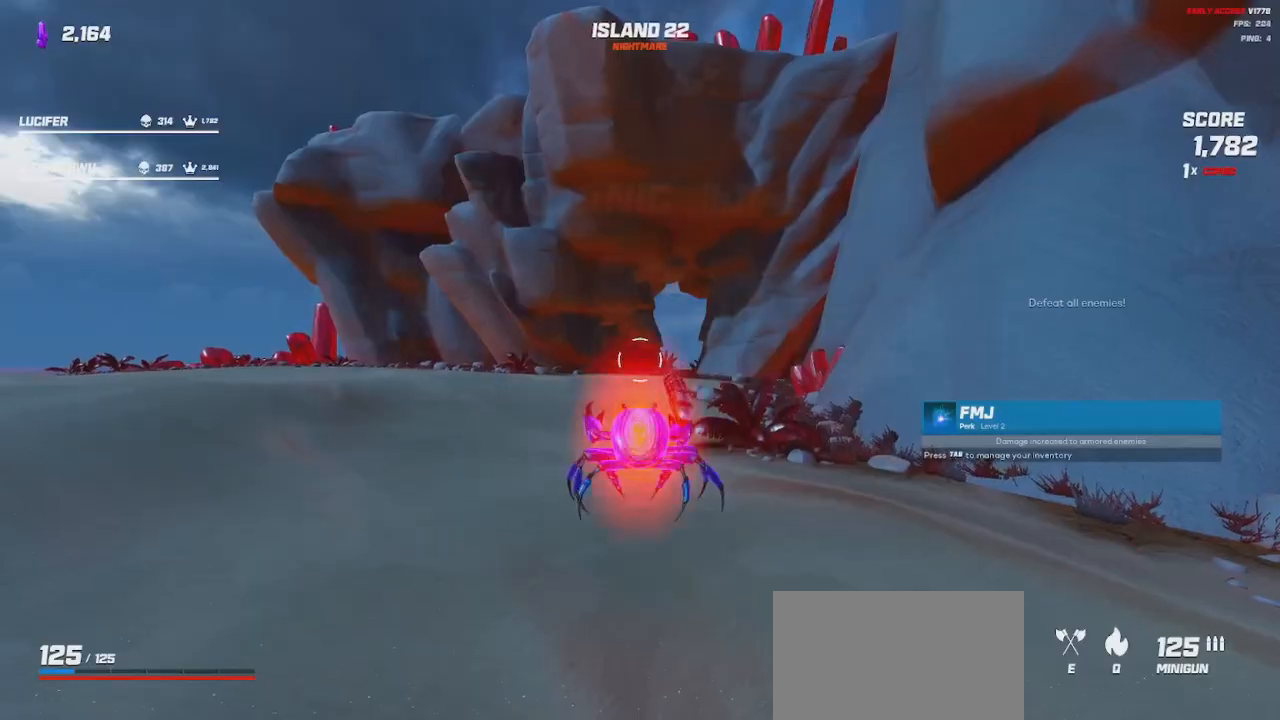
{"keys": ["a", "shift", "w"], "mouse": [], "events": [[234, "mouse_wheel", "down"], [317, "a", "down"], [317, "shift", "down"], [367, "mouse_wheel", "up"]]}
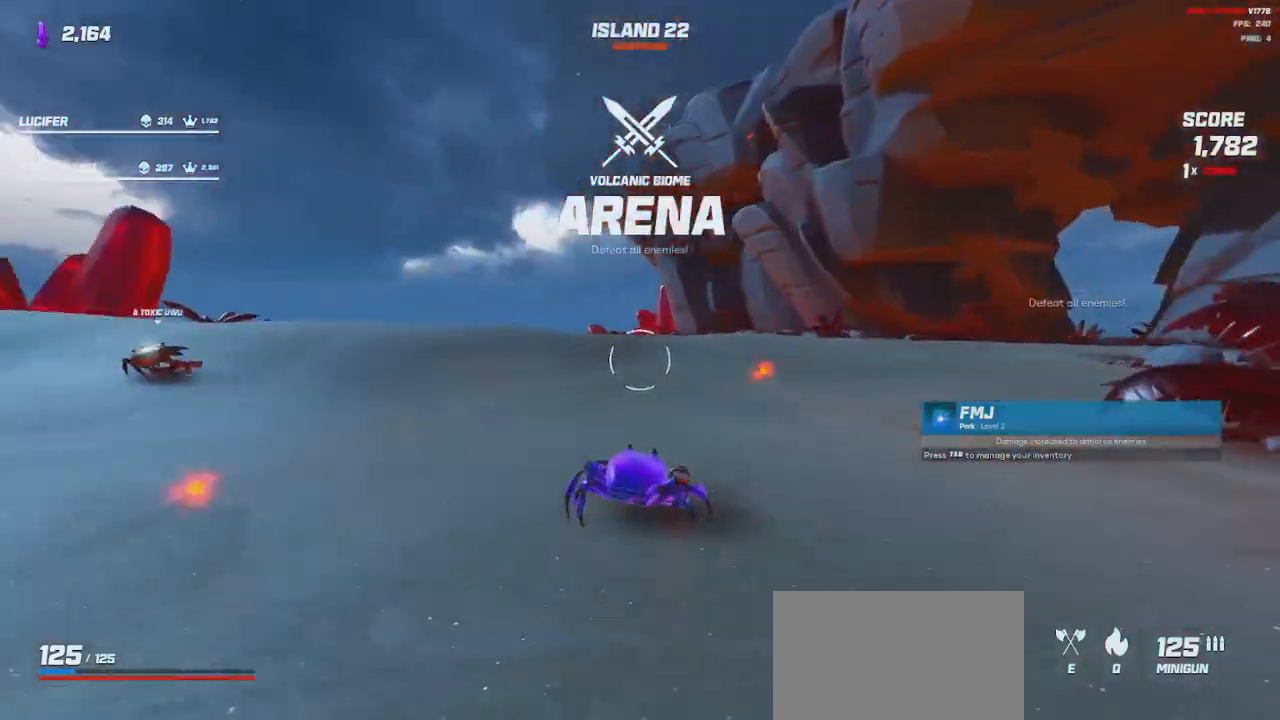
{"keys": ["a", "shift", "space", "w"], "mouse": [], "events": [[84, "a", "up"], [100, "mouse_wheel", "down"], [100, "space", "down"], [217, "space", "up"], [234, "mouse_wheel", "up"], [350, "a", "down"], [450, "space", "down"]]}
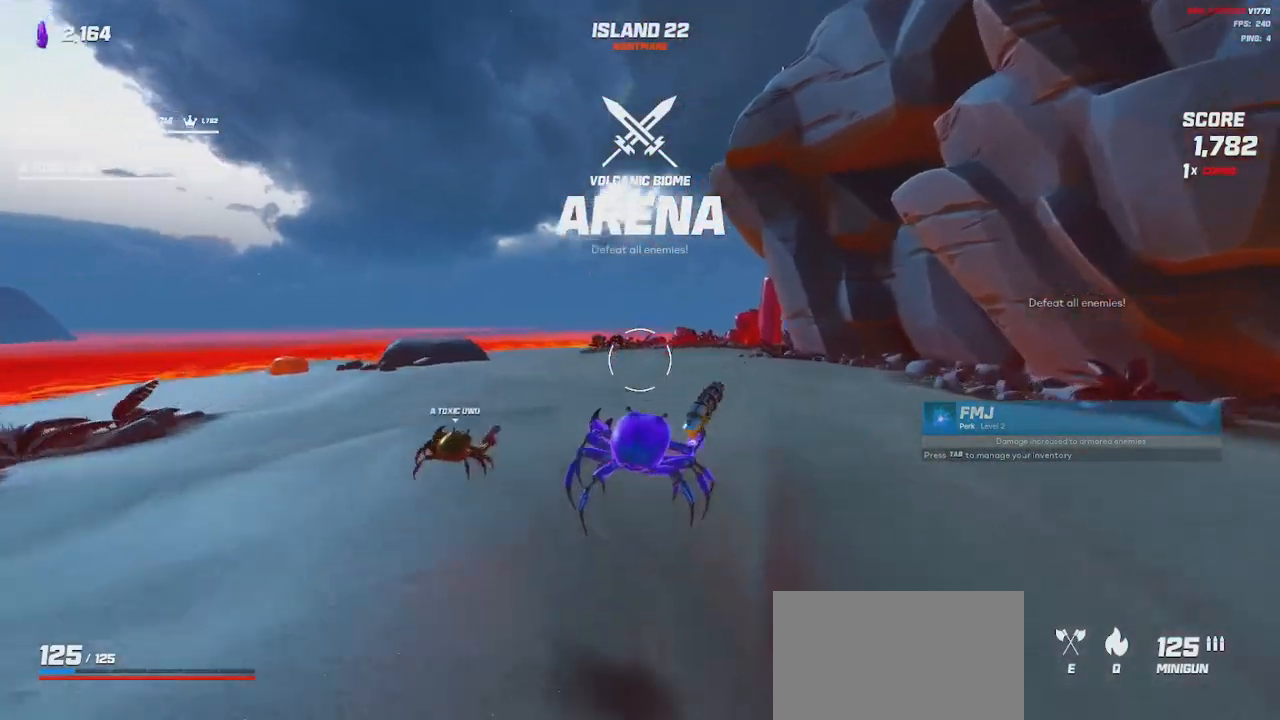
{"keys": ["shift", "w"], "mouse": [], "events": [[50, "space", "up"], [384, "a", "up"]]}
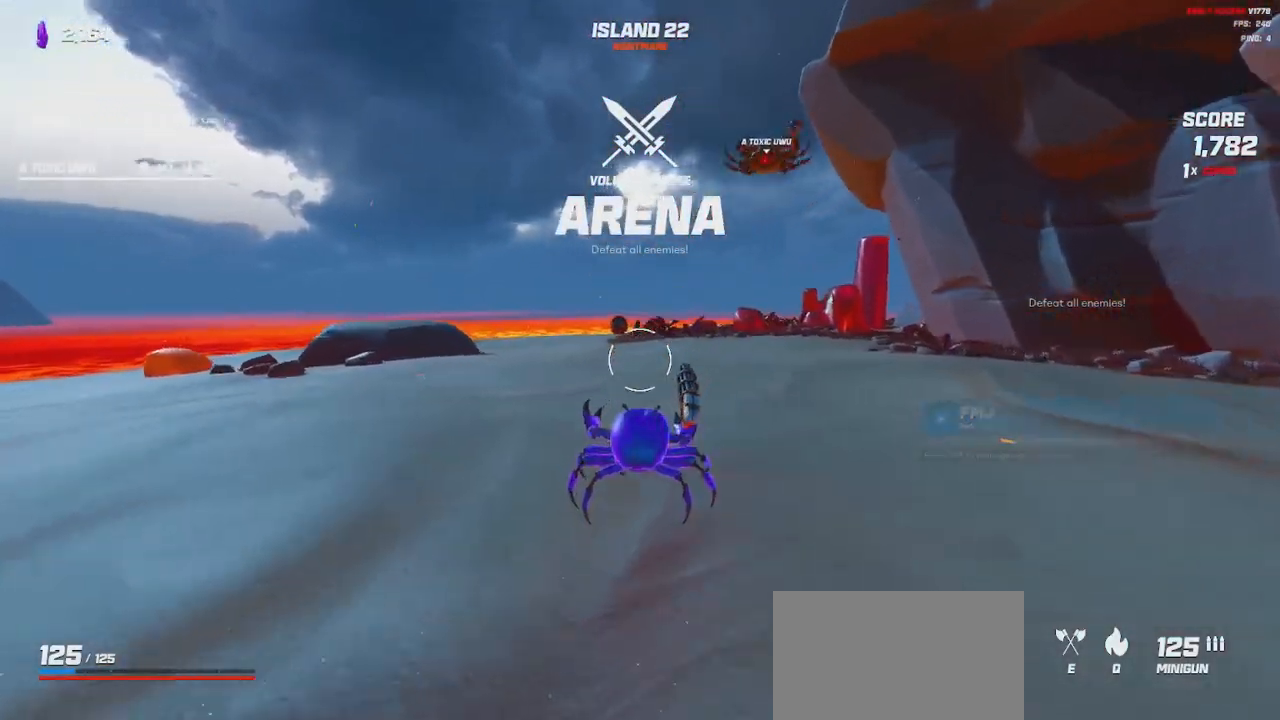
{"keys": ["d", "shift", "w"], "mouse": ["left"], "events": [[184, "space", "down"], [300, "space", "up"], [434, "d", "down"], [434, "mouse_left", "down"]]}
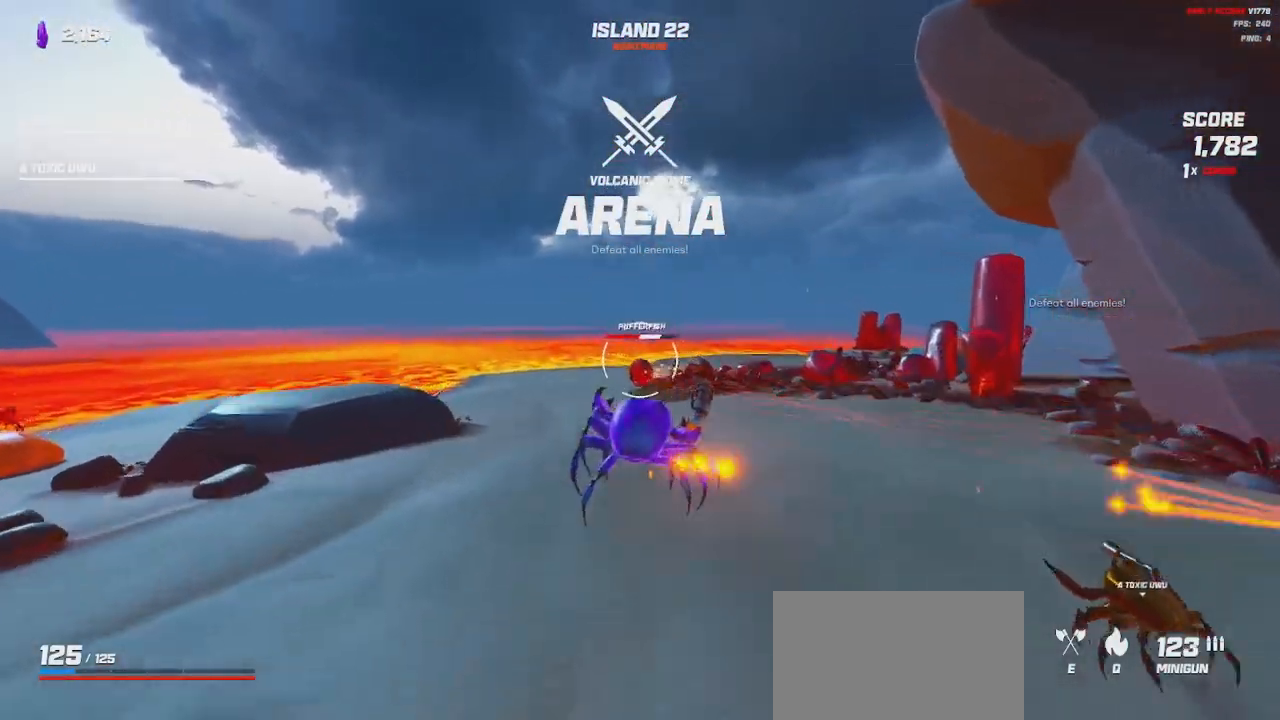
{"keys": ["d", "shift", "space", "w"], "mouse": ["left"], "events": [[67, "mouse_left", "up"], [267, "mouse_left", "down"], [334, "space", "down"]]}
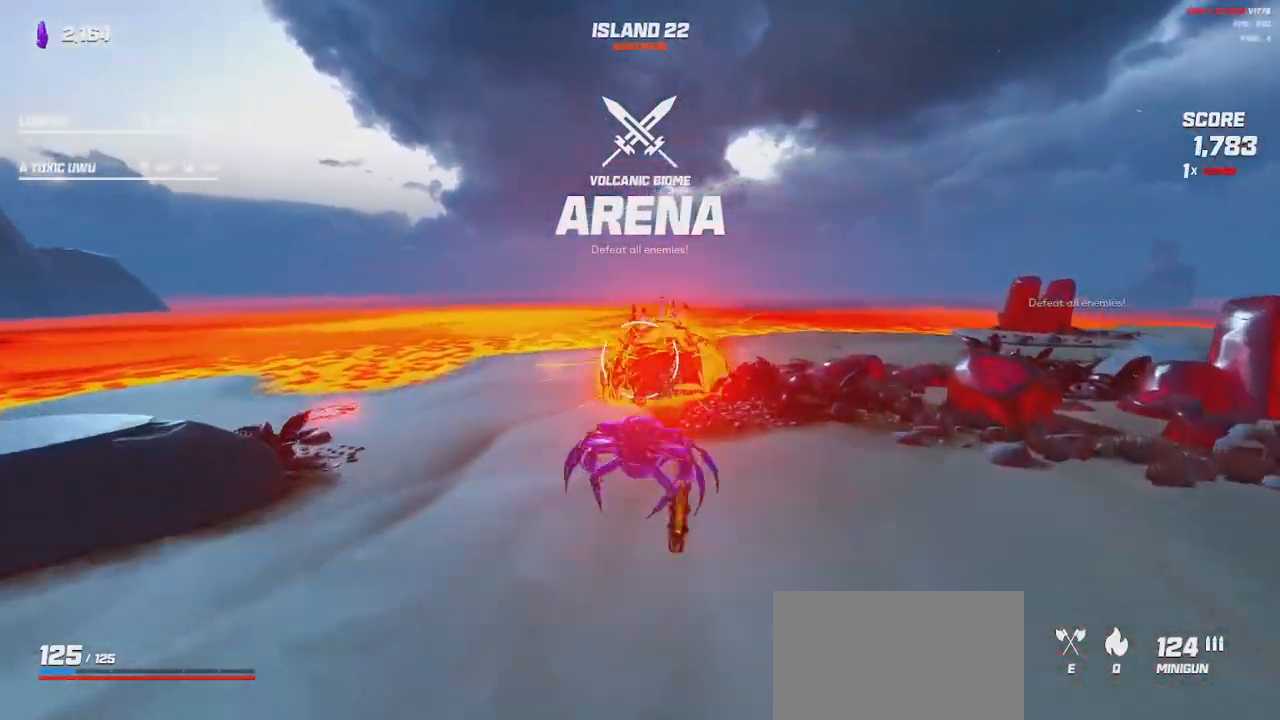
{"keys": ["shift", "space", "w"], "mouse": [], "events": [[34, "space", "up"], [250, "mouse_left", "up"], [400, "d", "up"], [467, "space", "down"]]}
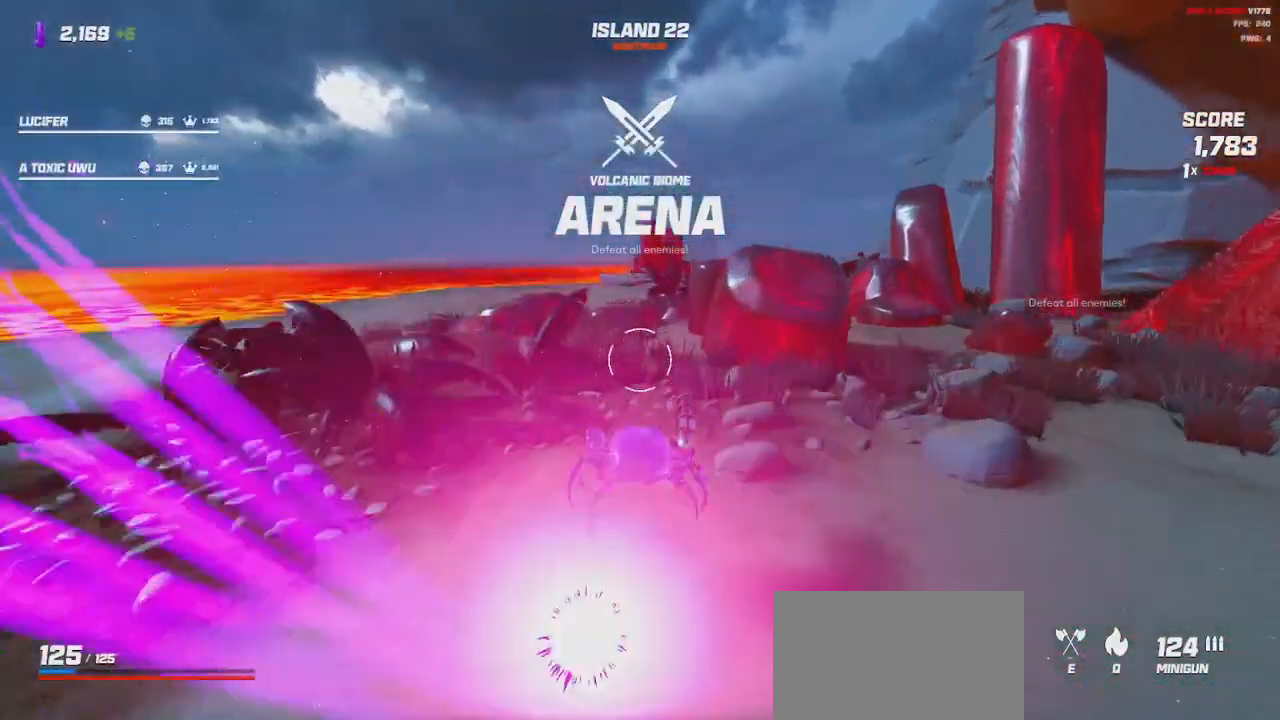
{"keys": ["a", "shift", "w"], "mouse": [], "events": [[84, "space", "up"], [300, "space", "down"], [450, "space", "up"], [500, "a", "down"]]}
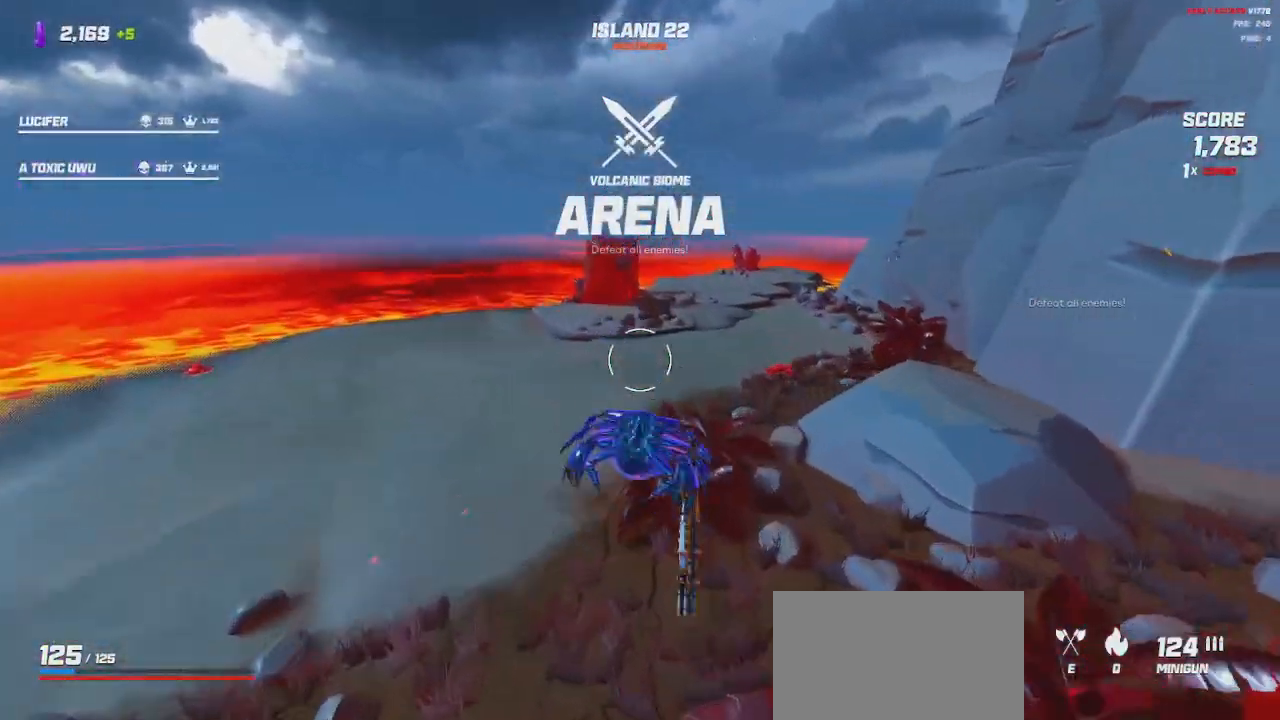
{"keys": ["a", "shift", "w"], "mouse": [], "events": [[117, "mouse_left", "down"], [267, "mouse_left", "up"], [400, "e", "down"], [467, "e", "up"]]}
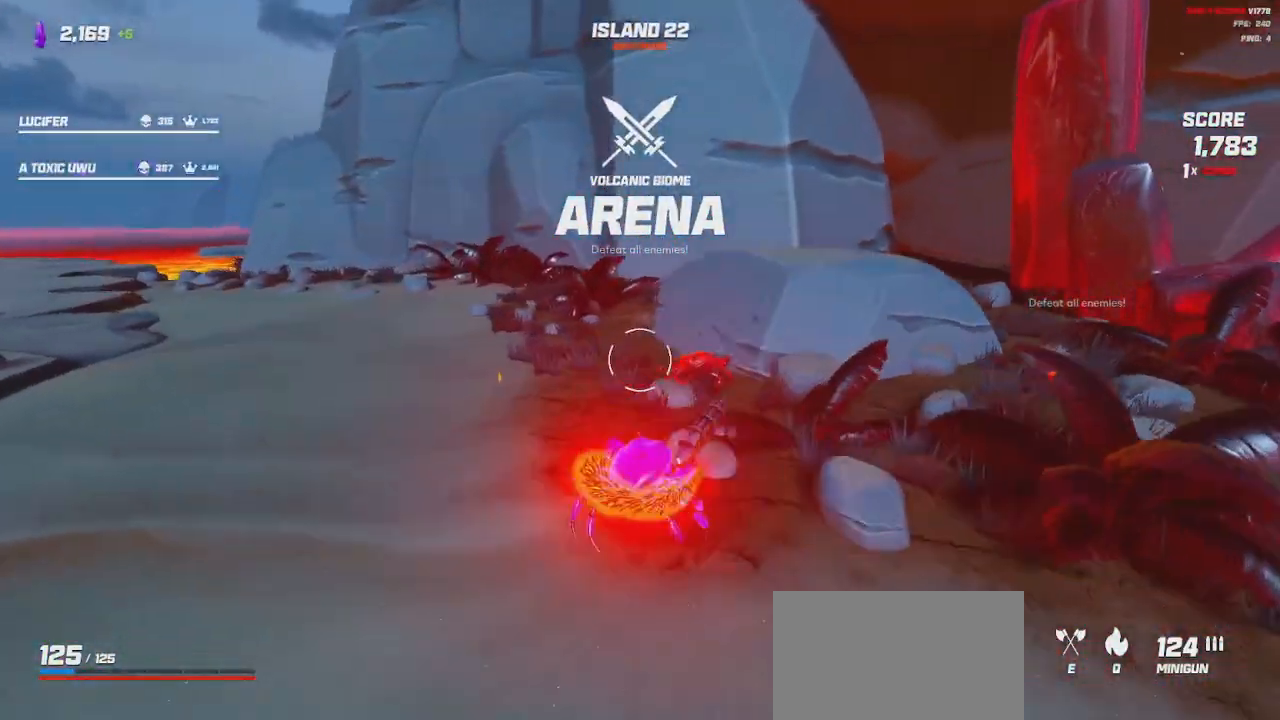
{"keys": ["a", "shift", "w"], "mouse": [], "events": [[184, "space", "down"], [267, "space", "up"]]}
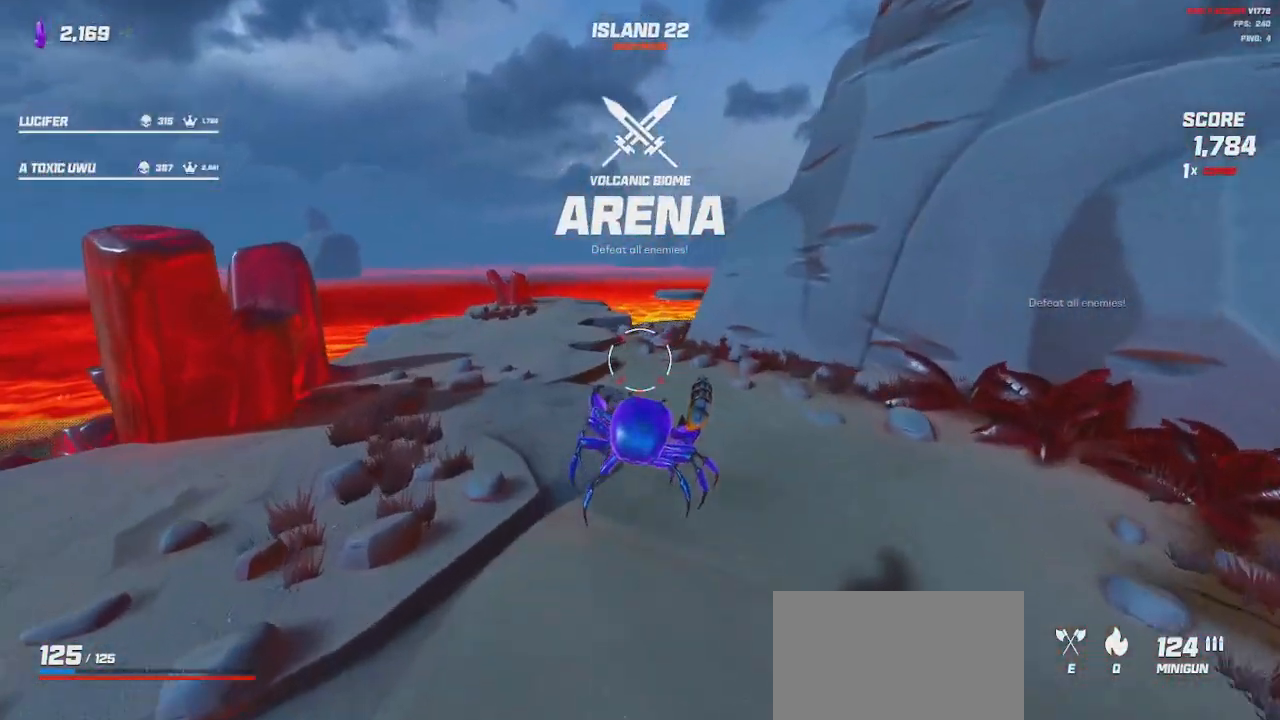
{"keys": ["d", "shift", "w"], "mouse": [], "events": [[84, "space", "down"], [200, "space", "up"], [450, "a", "up"], [500, "d", "down"]]}
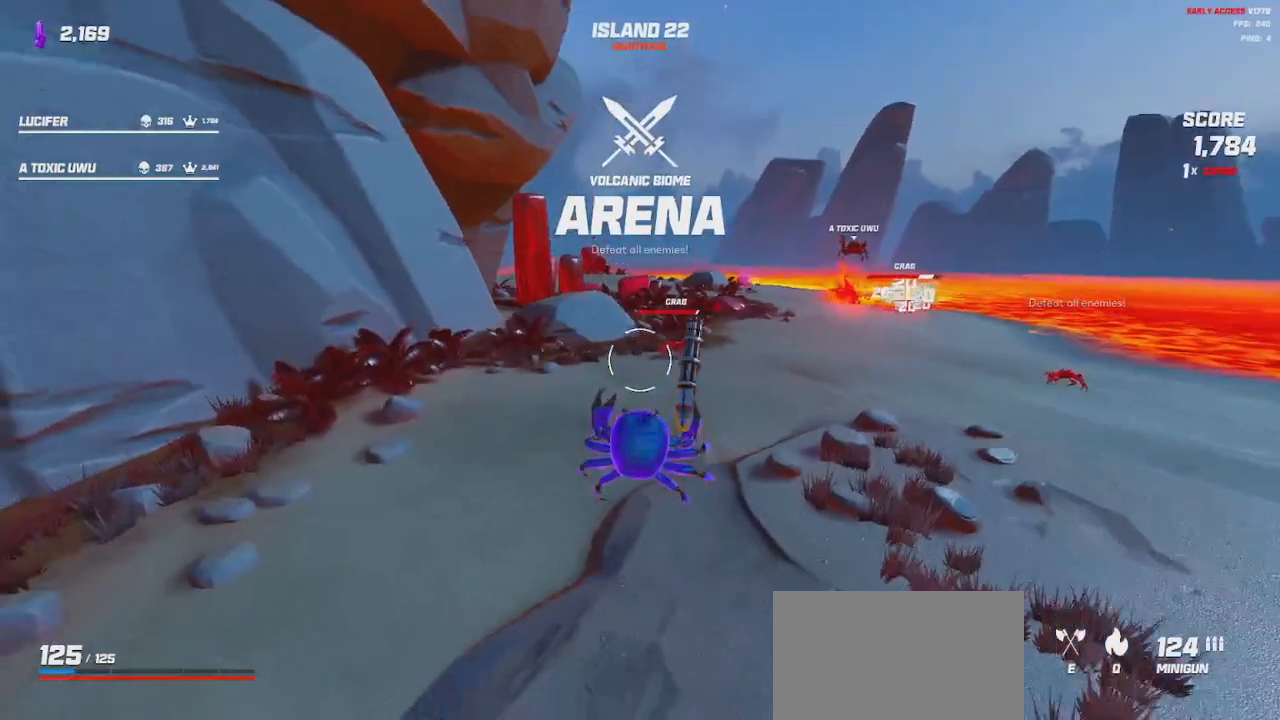
{"keys": ["shift", "w"], "mouse": [], "events": [[367, "d", "up"]]}
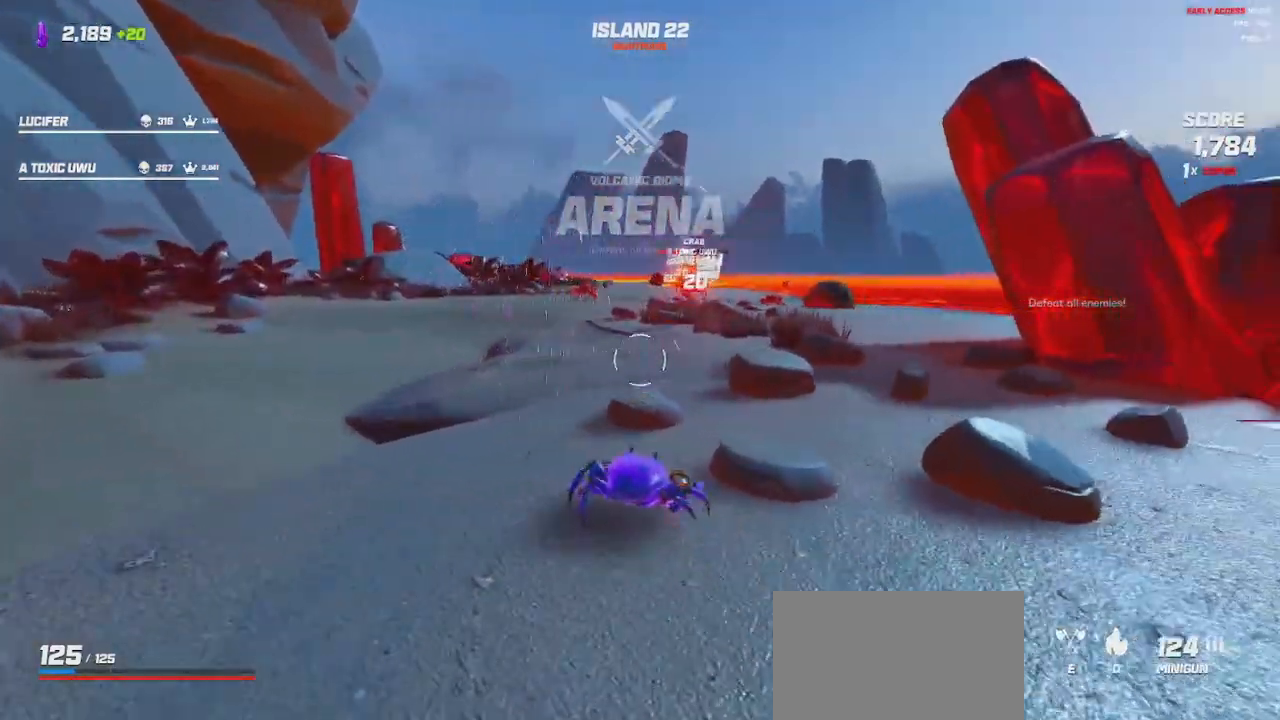
{"keys": ["a", "shift", "w"], "mouse": ["left"], "events": [[67, "space", "down"], [134, "space", "up"], [334, "mouse_left", "down"], [434, "a", "down"]]}